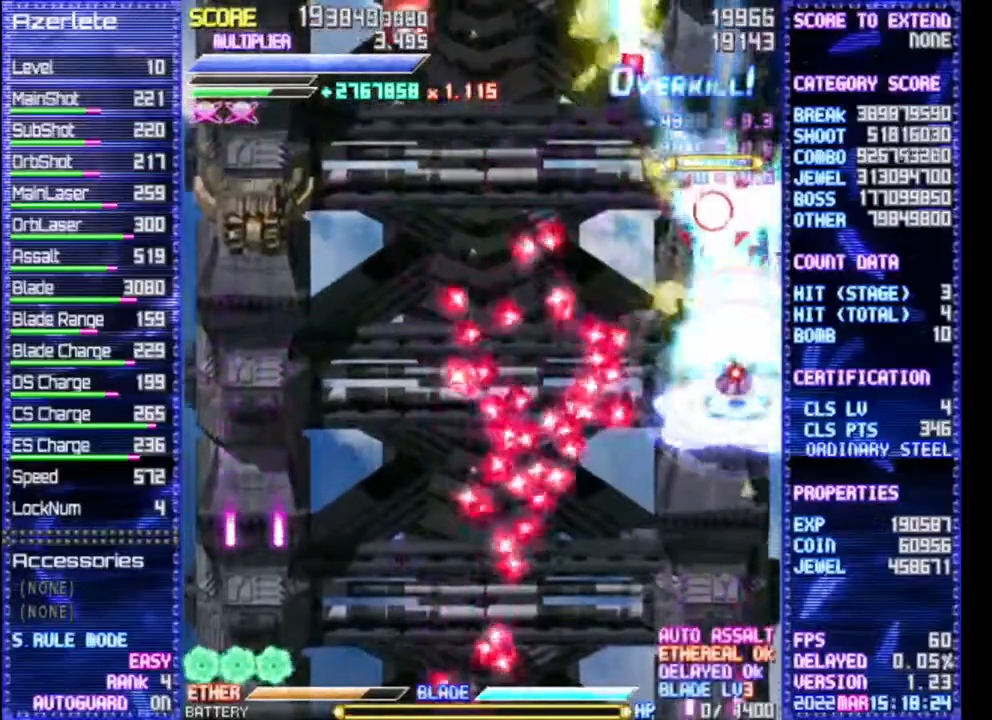
Gameplay with a controller (PlayStation layout); each line is a JSON object with the inputs held at the frame after it (dt_ms = milliseconds from this image to that frame). "events" lists button and stick changes between this image and that frame as [ms after this image, input, new state], when the widget could be followed in between. Not read: CROSS DPAD_DOWN DPAD_LEFT DPAD_RIGHT L3 R1 R3 TRIANGLE.
{"dt_ms": 500, "buttons": ["DPAD_UP"], "events": [[133, "DPAD_UP", "down"], [283, "DPAD_UP", "up"], [333, "DPAD_UP", "down"]]}
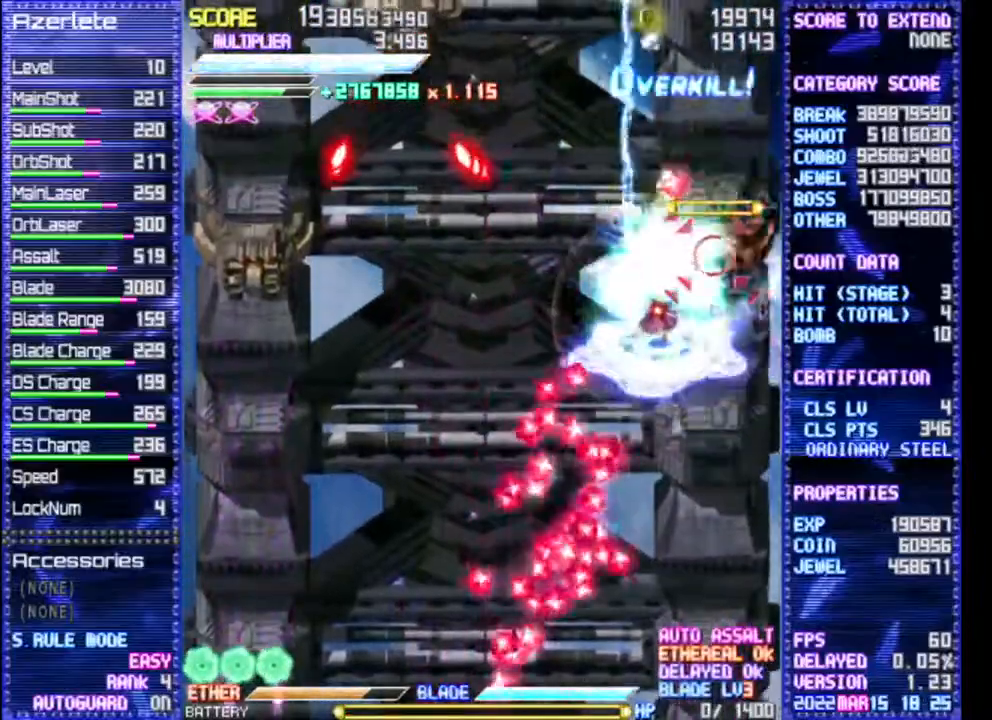
{"dt_ms": 500, "buttons": [], "events": [[133, "DPAD_UP", "up"]]}
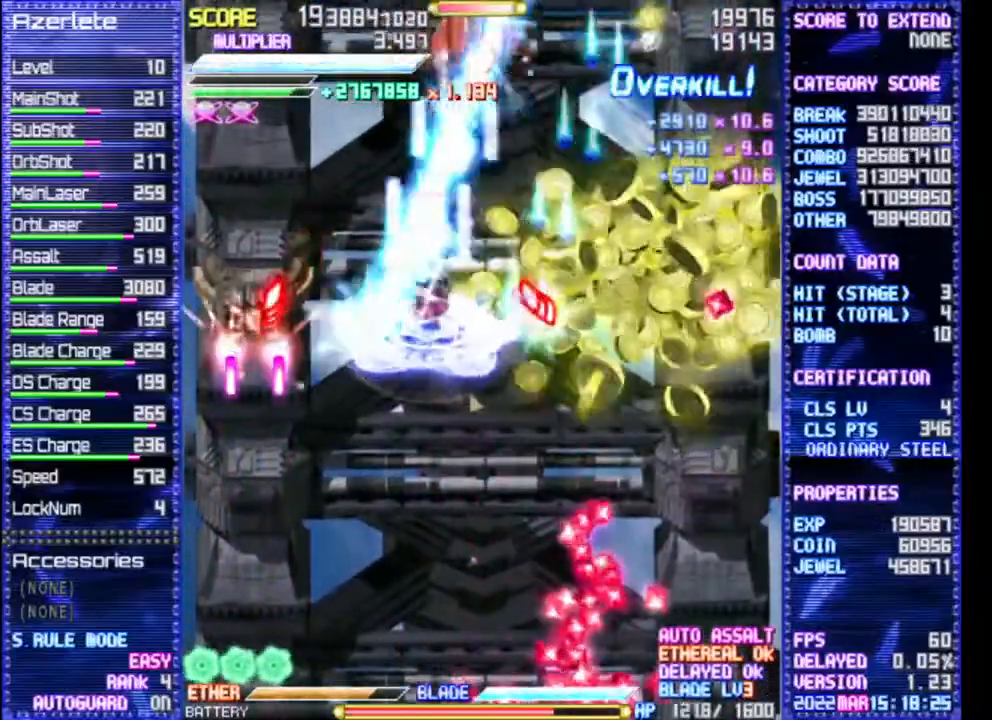
{"dt_ms": 500, "buttons": [], "events": [[183, "DPAD_UP", "down"], [400, "DPAD_UP", "up"]]}
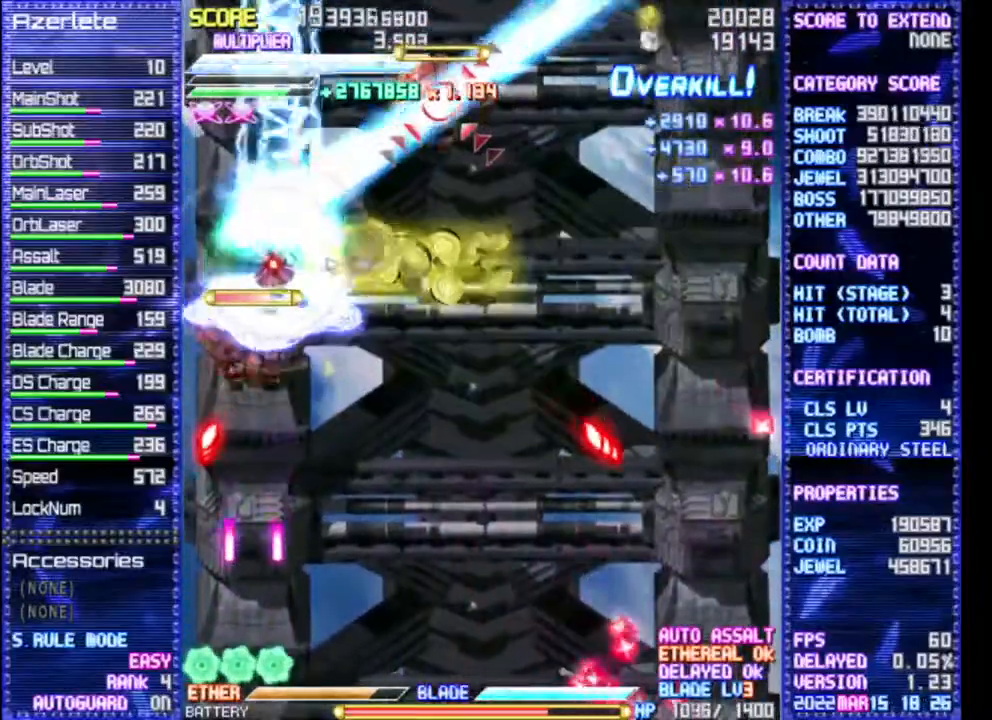
{"dt_ms": 500, "buttons": []}
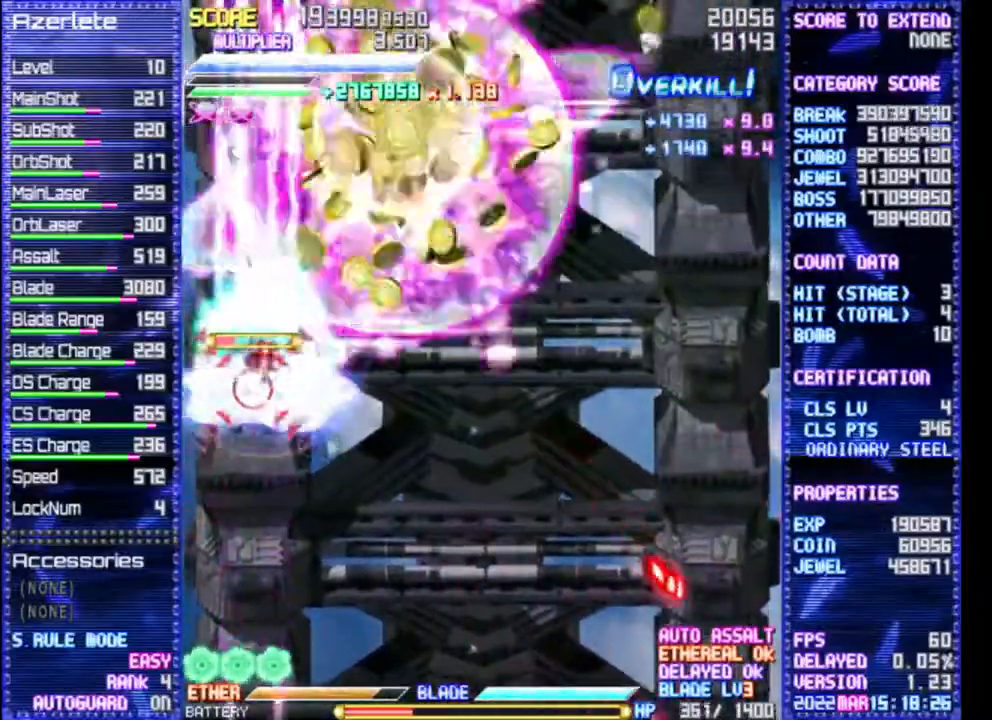
{"dt_ms": 500, "buttons": [], "events": []}
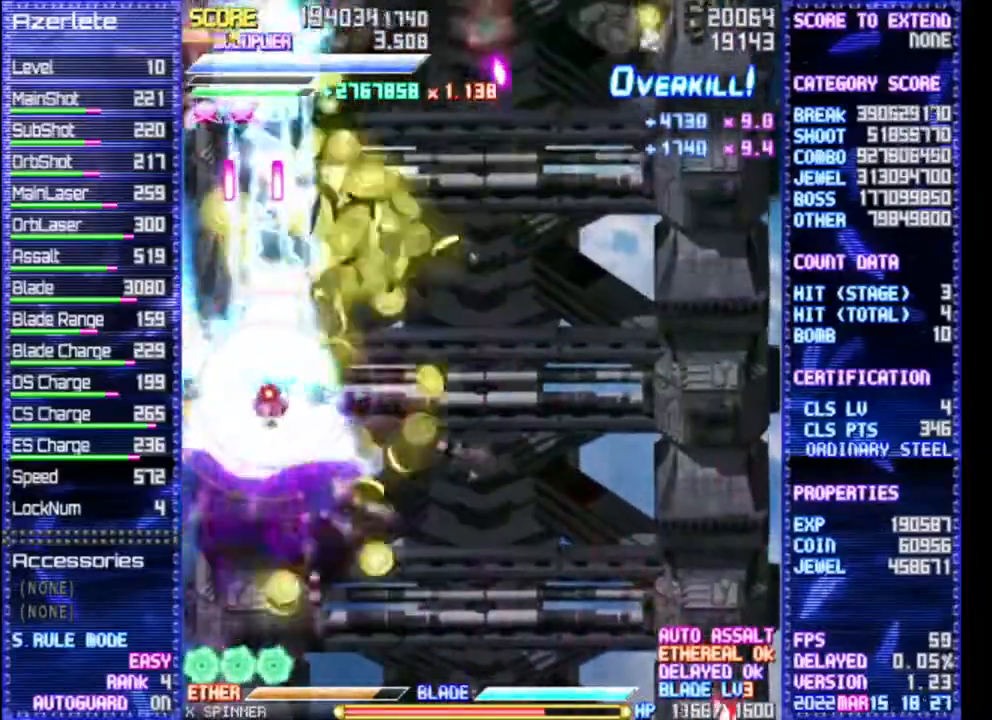
{"dt_ms": 500, "buttons": [], "events": []}
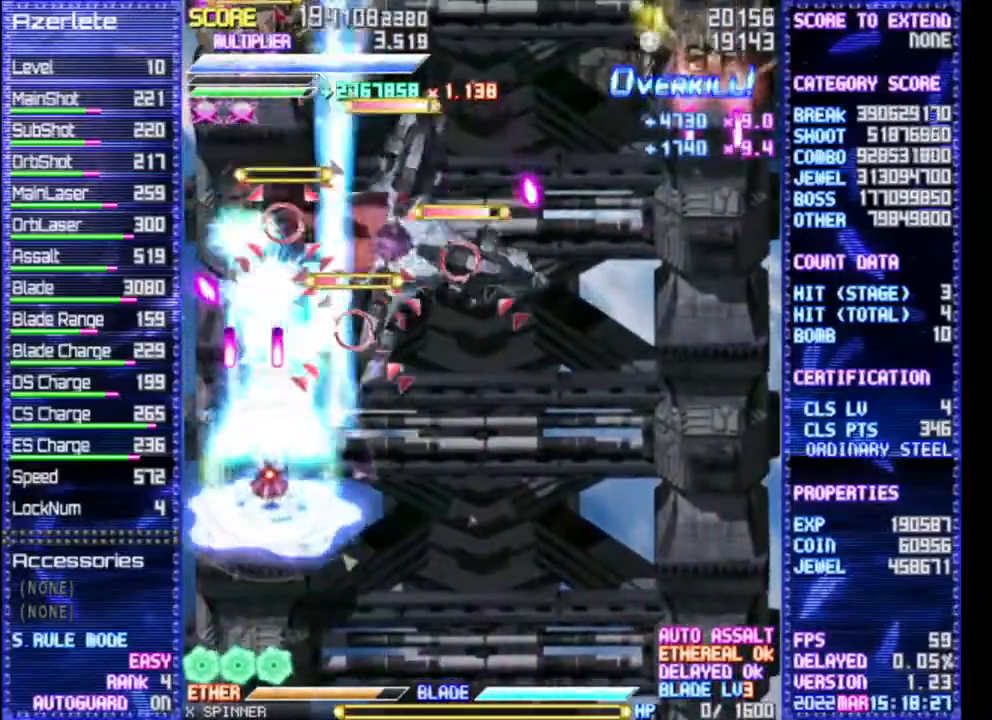
{"dt_ms": 500, "buttons": [], "events": []}
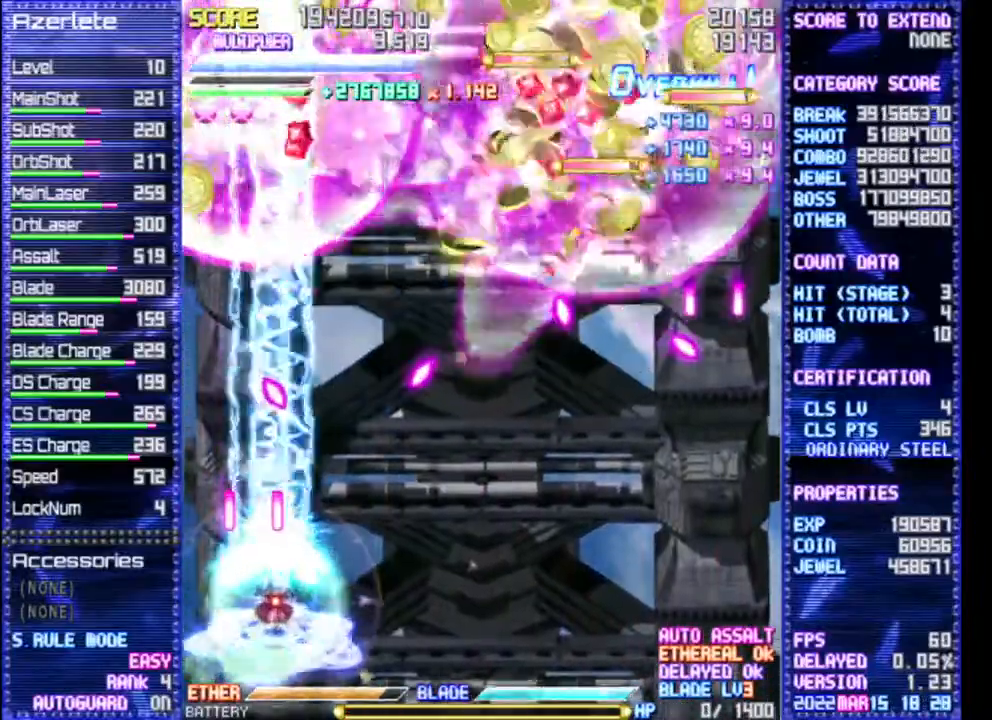
{"dt_ms": 500, "buttons": [], "events": []}
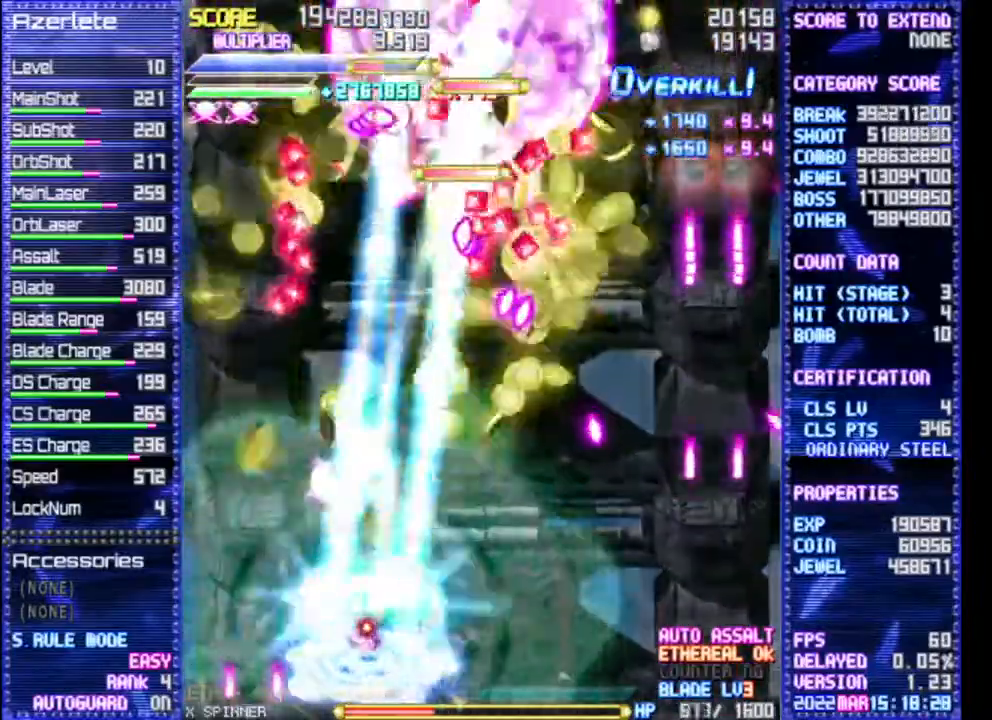
{"dt_ms": 500, "buttons": [], "events": []}
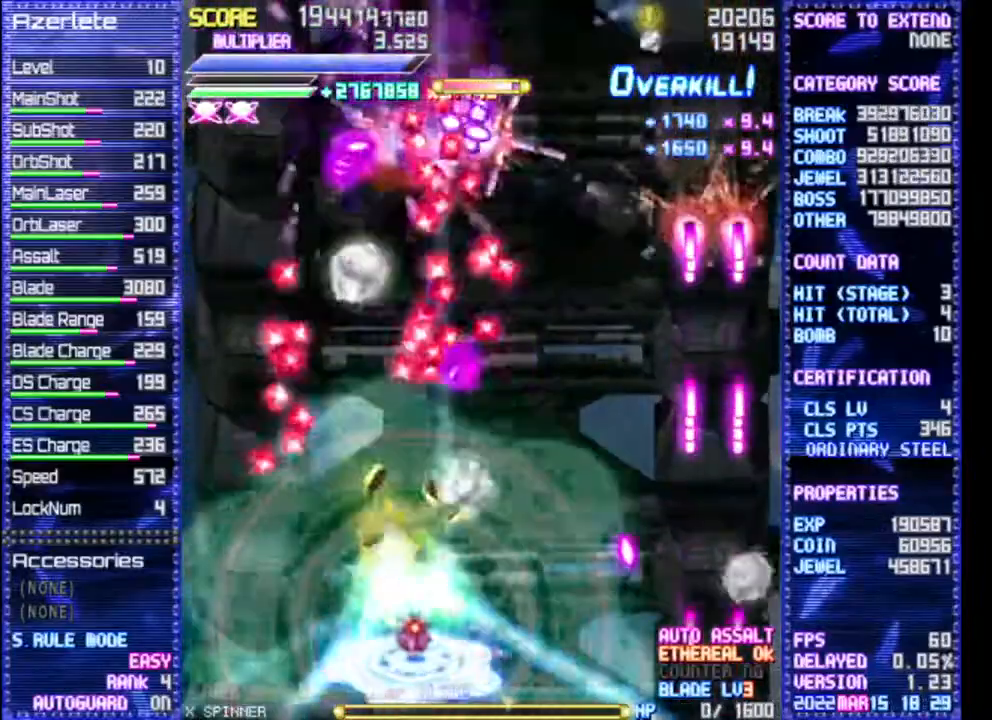
{"dt_ms": 500, "buttons": [], "events": []}
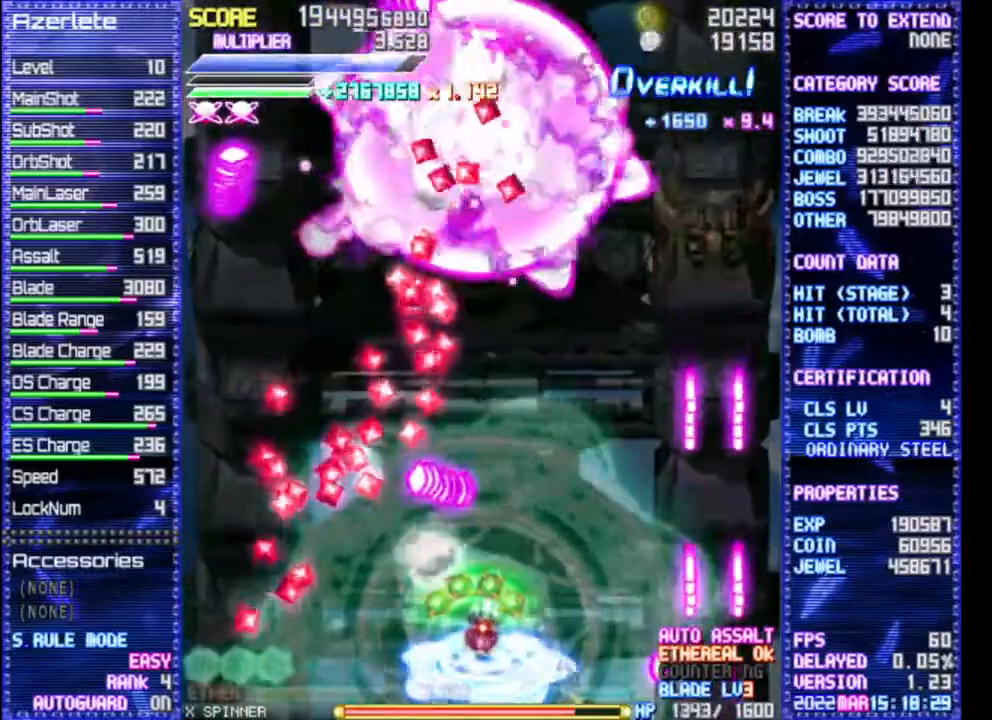
{"dt_ms": 500, "buttons": [], "events": [[133, "DPAD_UP", "down"], [333, "DPAD_UP", "up"]]}
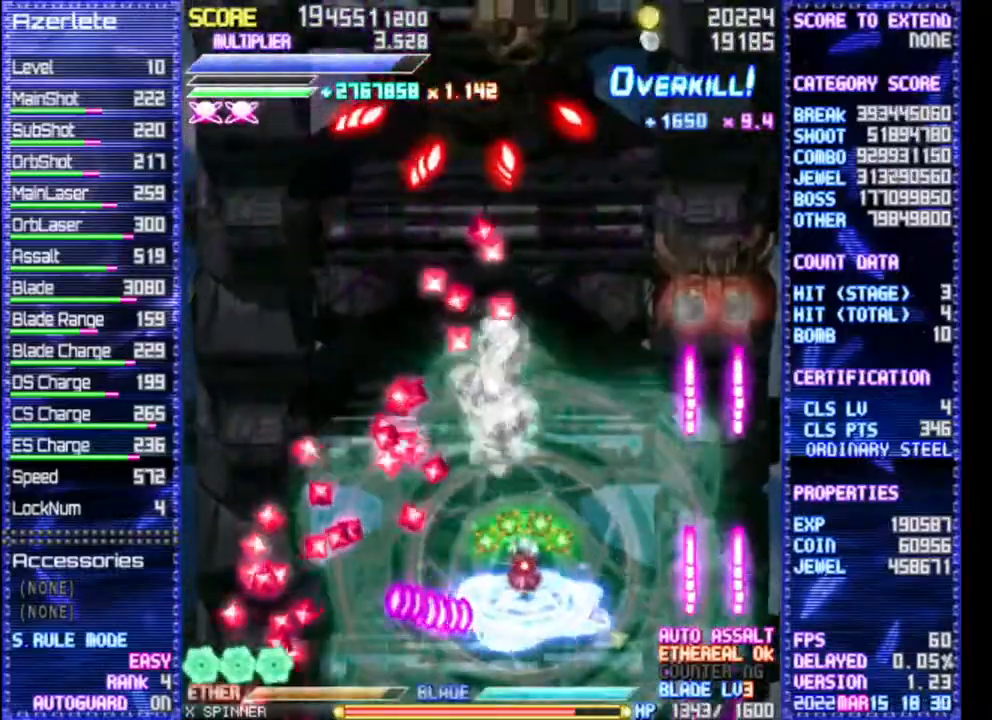
{"dt_ms": 500, "buttons": [], "events": [[233, "DPAD_UP", "down"], [500, "DPAD_UP", "up"]]}
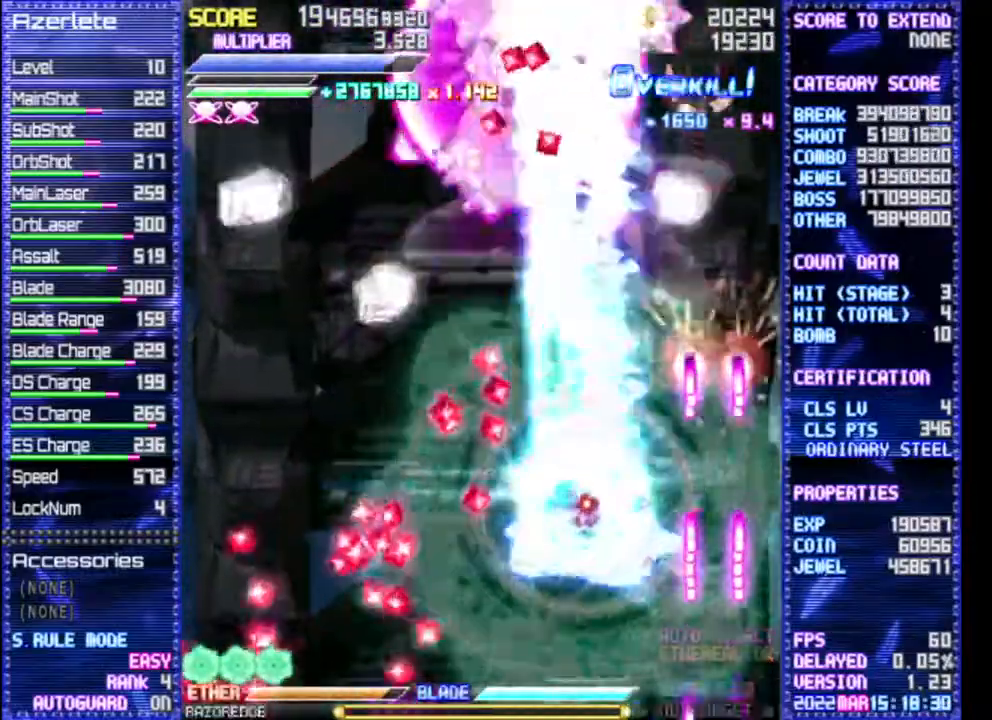
{"dt_ms": 500, "buttons": [], "events": []}
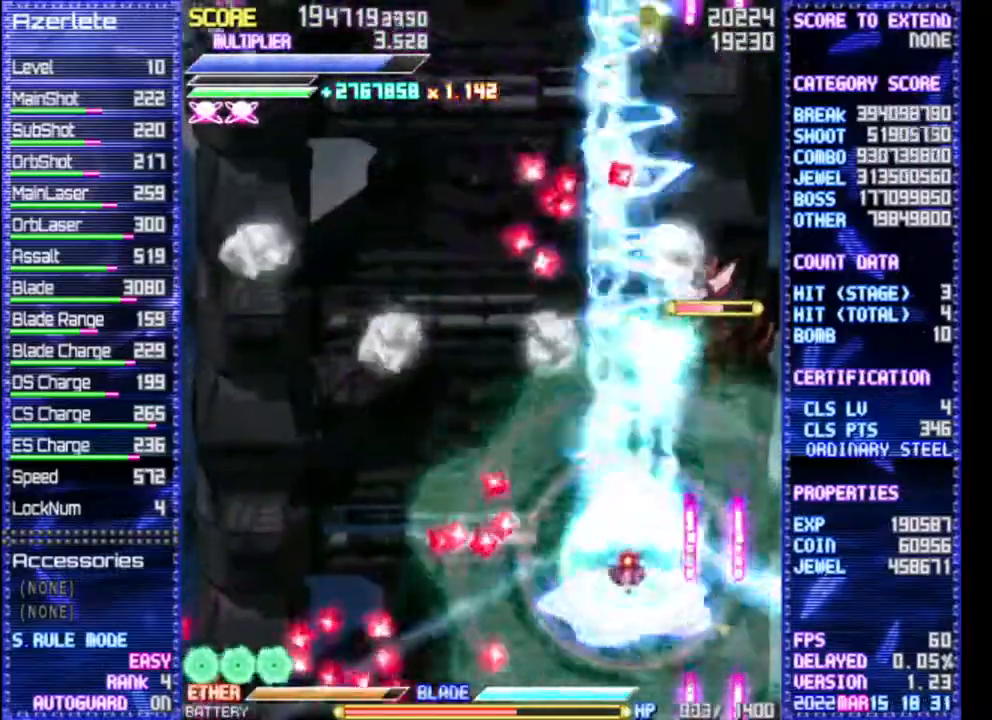
{"dt_ms": 1000, "buttons": []}
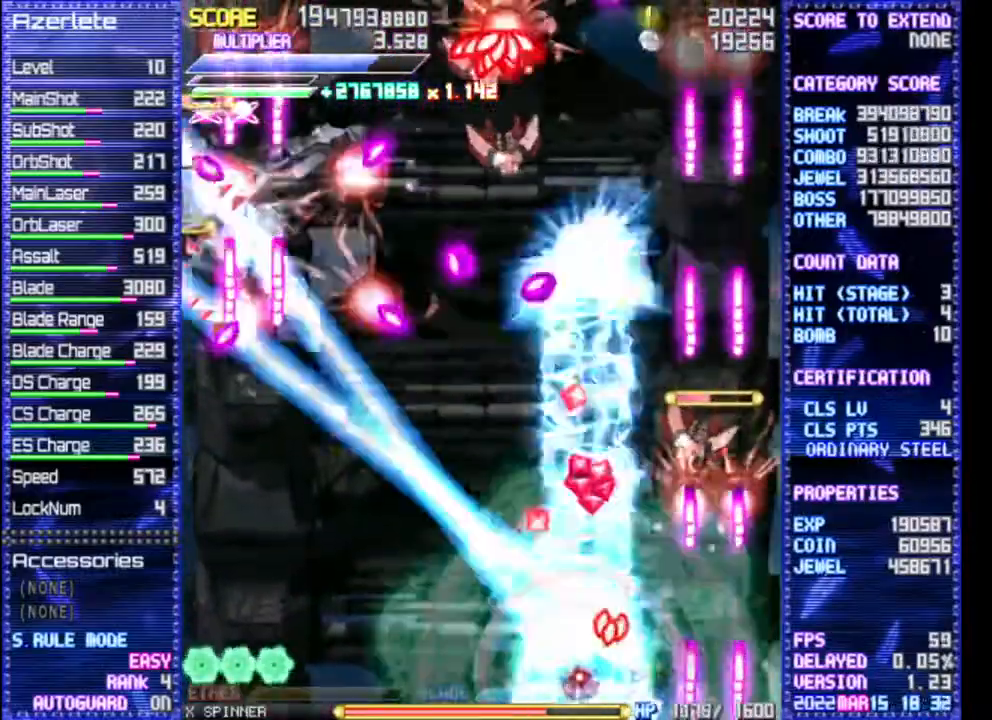
{"dt_ms": 500, "buttons": [], "events": []}
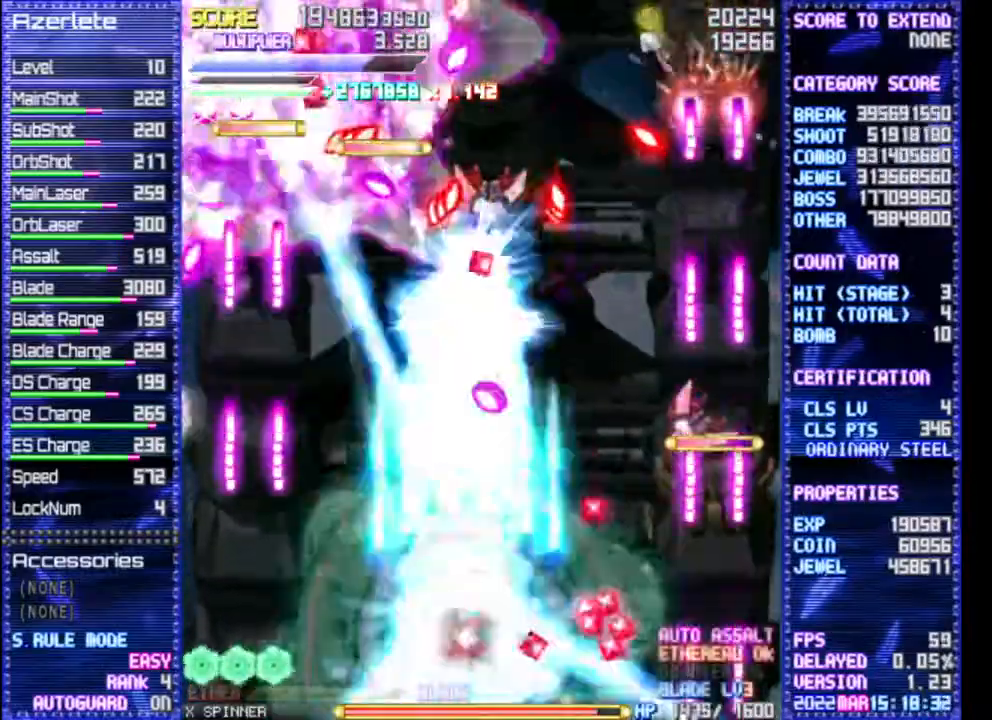
{"dt_ms": 500, "buttons": [], "events": [[200, "DPAD_UP", "down"], [400, "DPAD_UP", "up"]]}
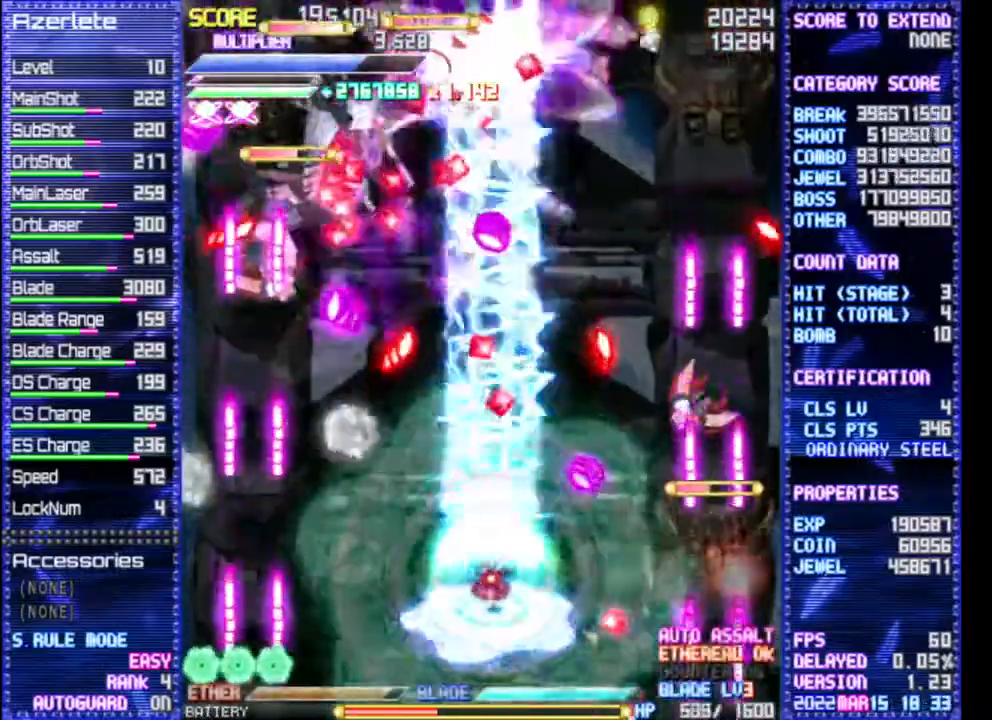
{"dt_ms": 500, "buttons": [], "events": []}
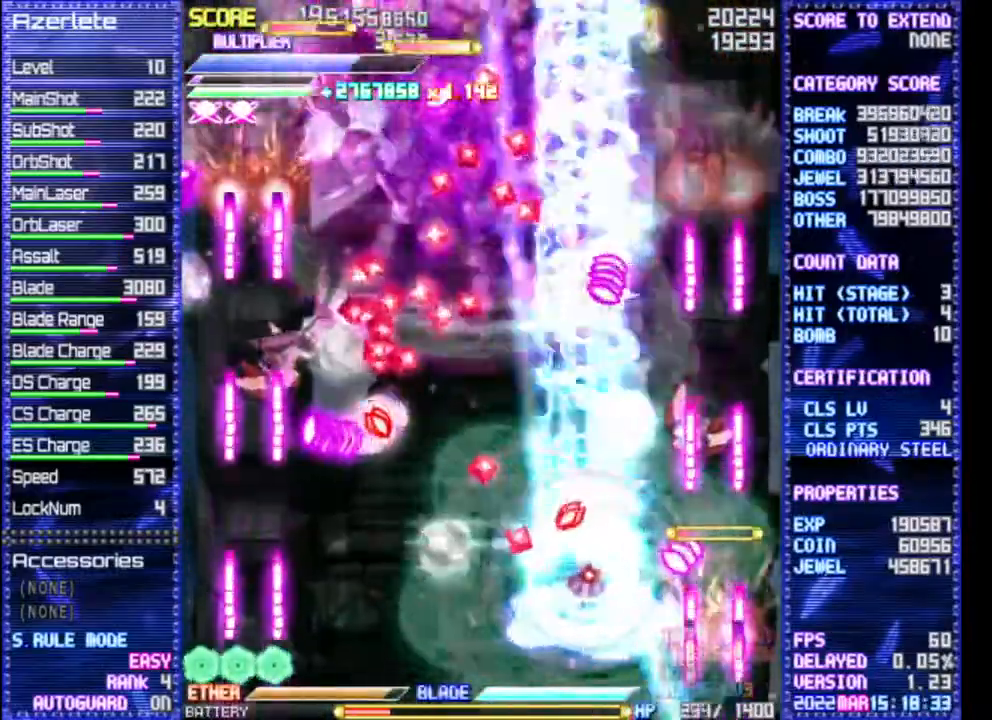
{"dt_ms": 500, "buttons": [], "events": []}
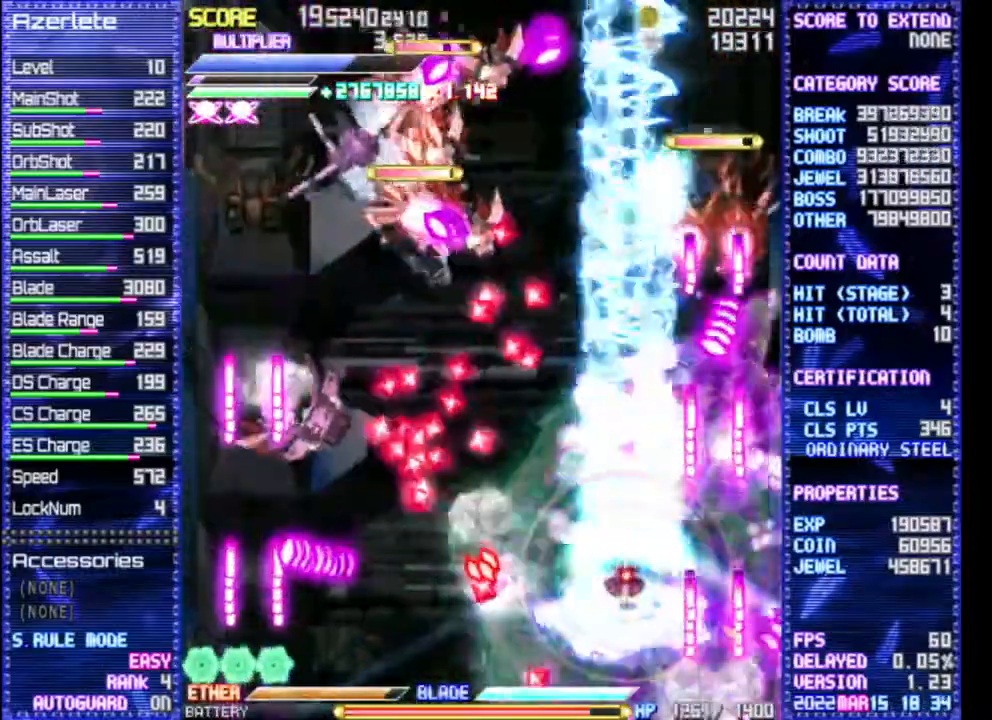
{"dt_ms": 500, "buttons": [], "events": []}
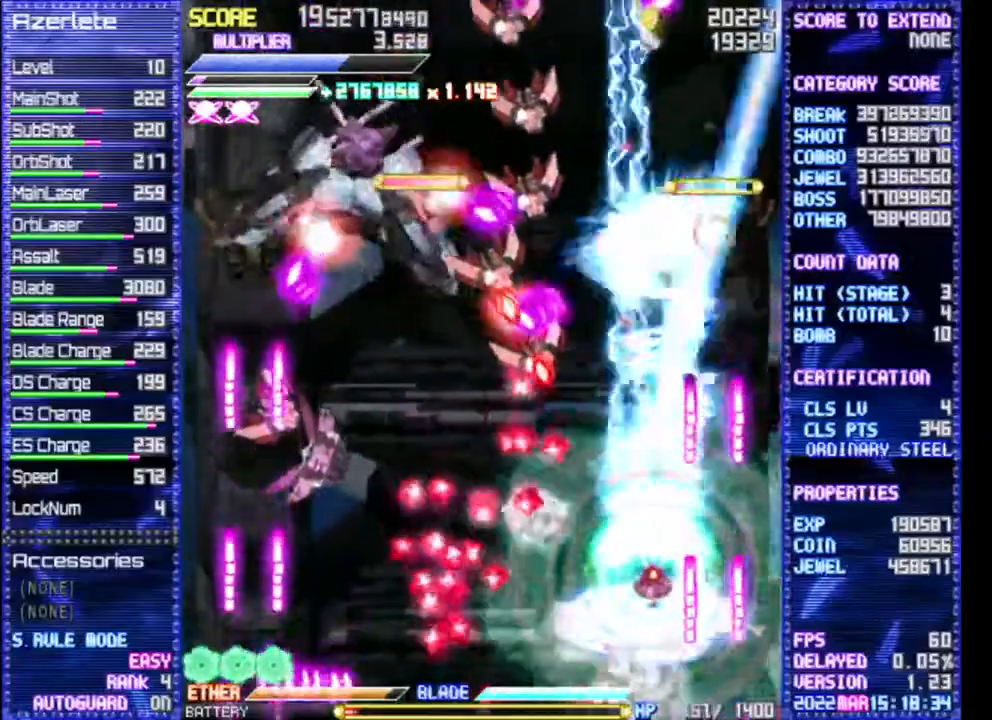
{"dt_ms": 500, "buttons": [], "events": []}
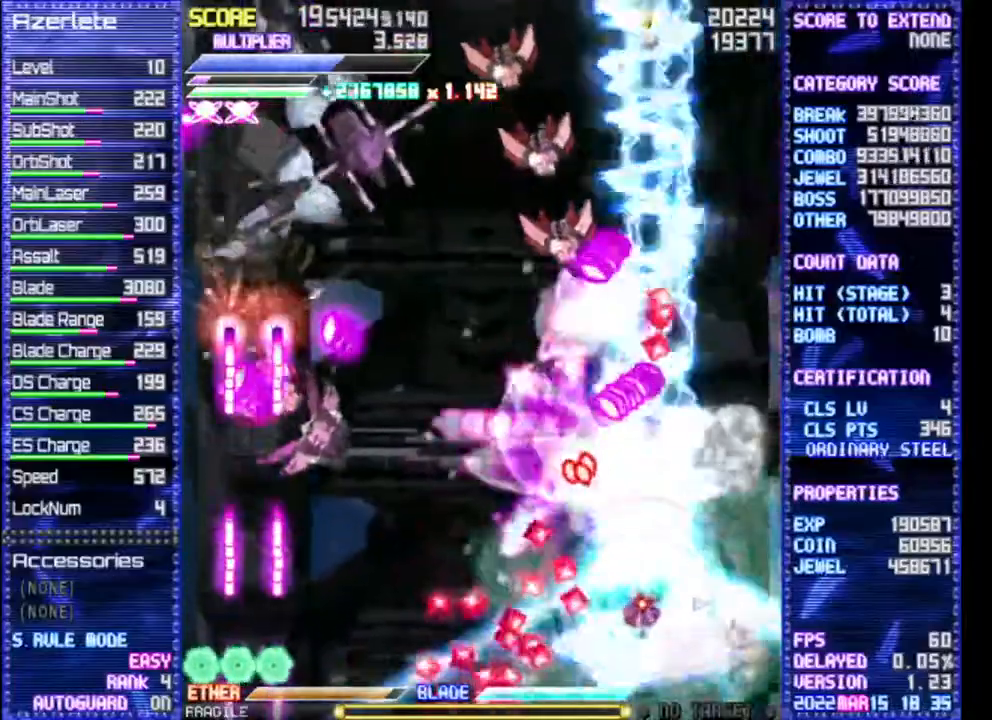
{"dt_ms": 500, "buttons": [], "events": []}
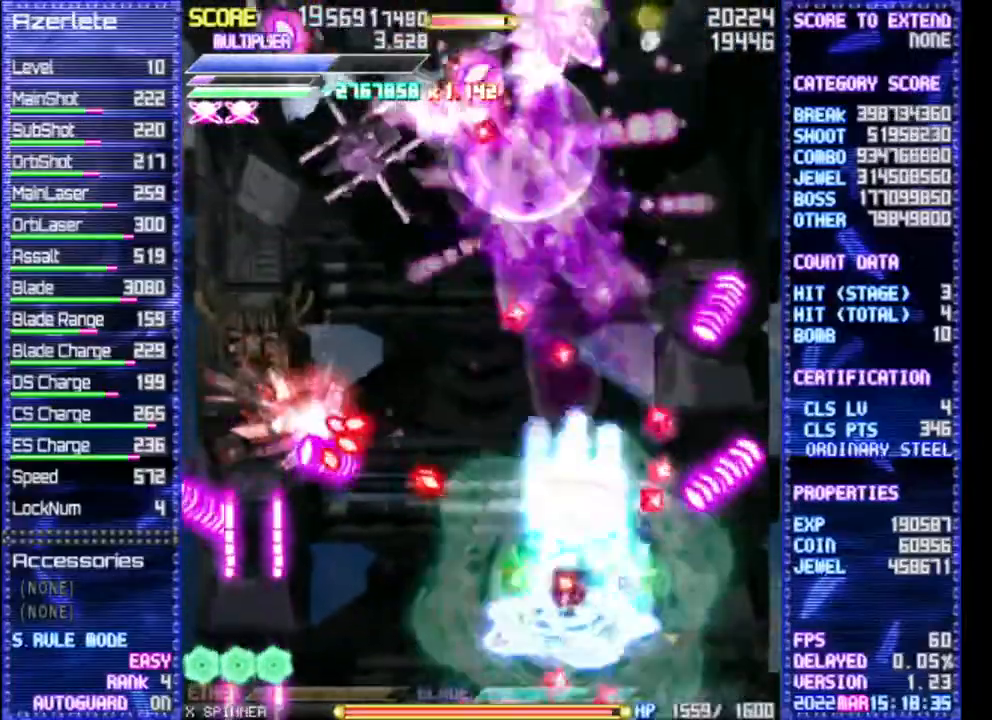
{"dt_ms": 500, "buttons": [], "events": []}
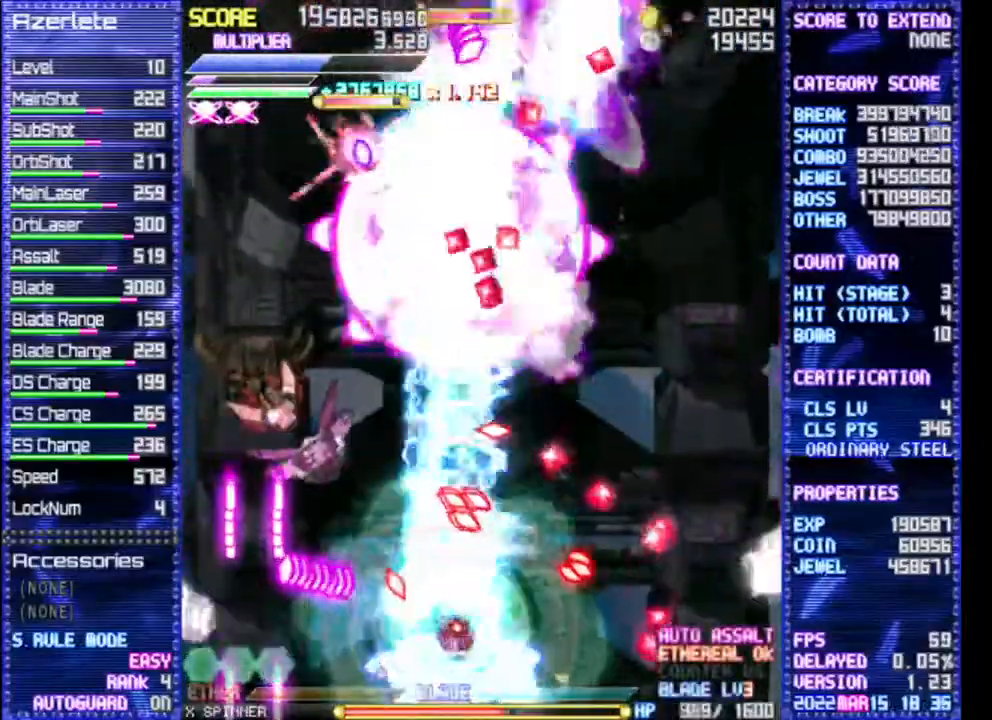
{"dt_ms": 500, "buttons": [], "events": []}
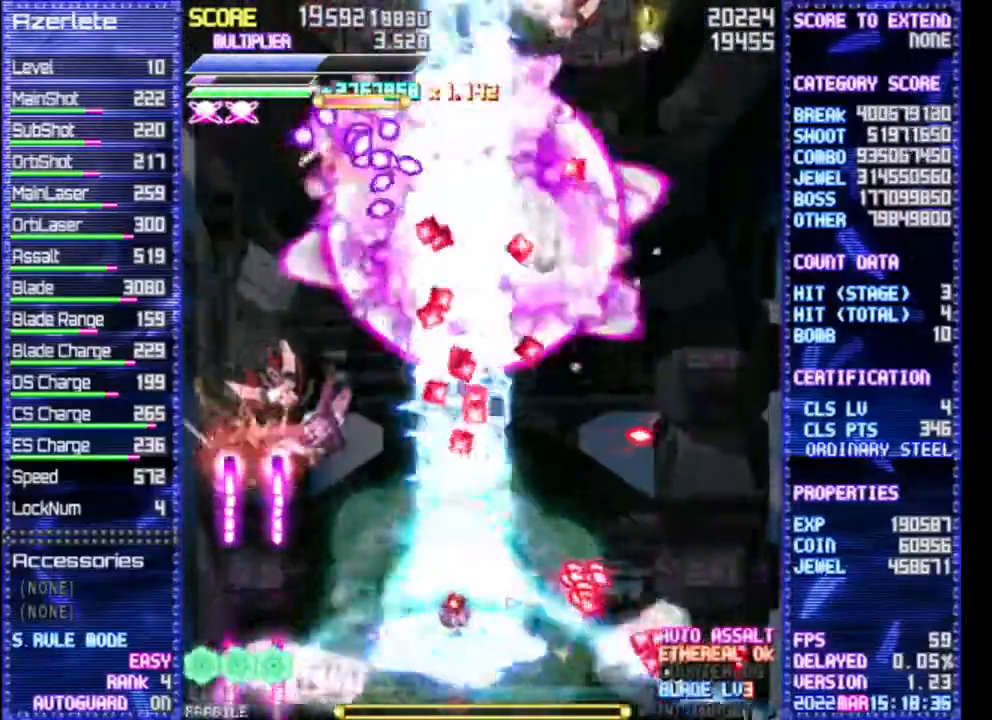
{"dt_ms": 500, "buttons": [], "events": []}
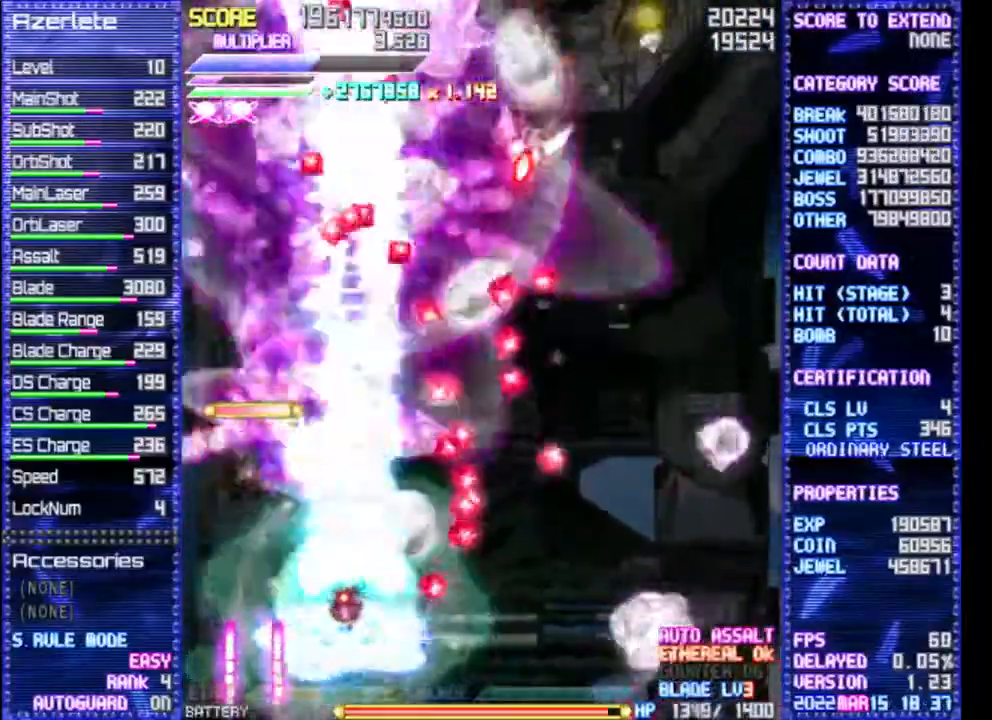
{"dt_ms": 500, "buttons": [], "events": [[50, "DPAD_UP", "down"], [133, "DPAD_UP", "up"]]}
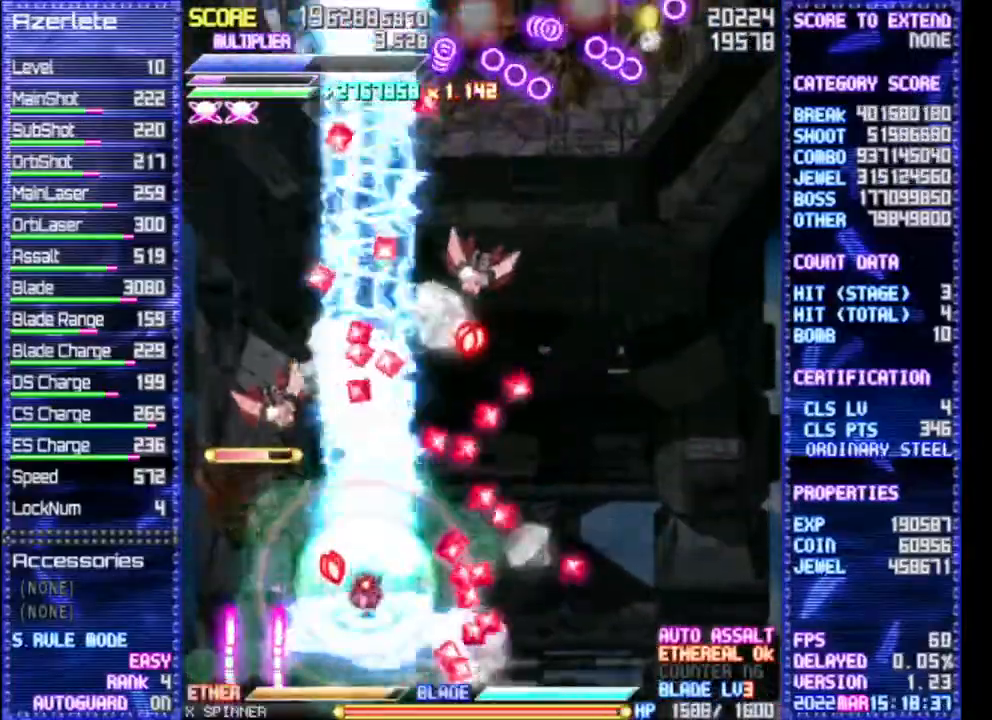
{"dt_ms": 500, "buttons": [], "events": []}
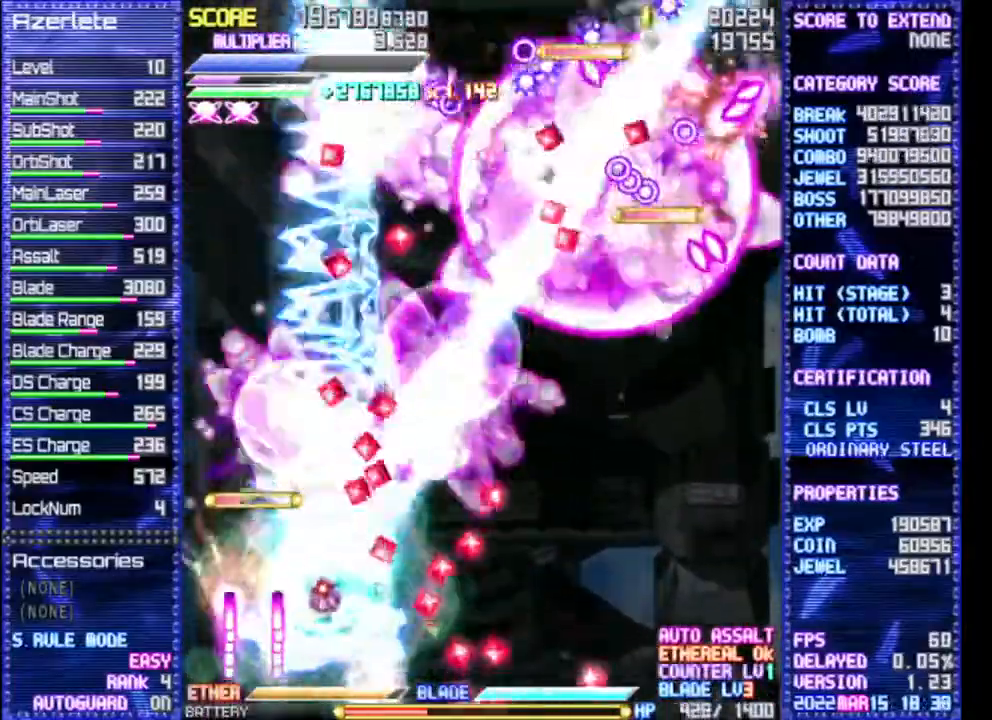
{"dt_ms": 500, "buttons": [], "events": []}
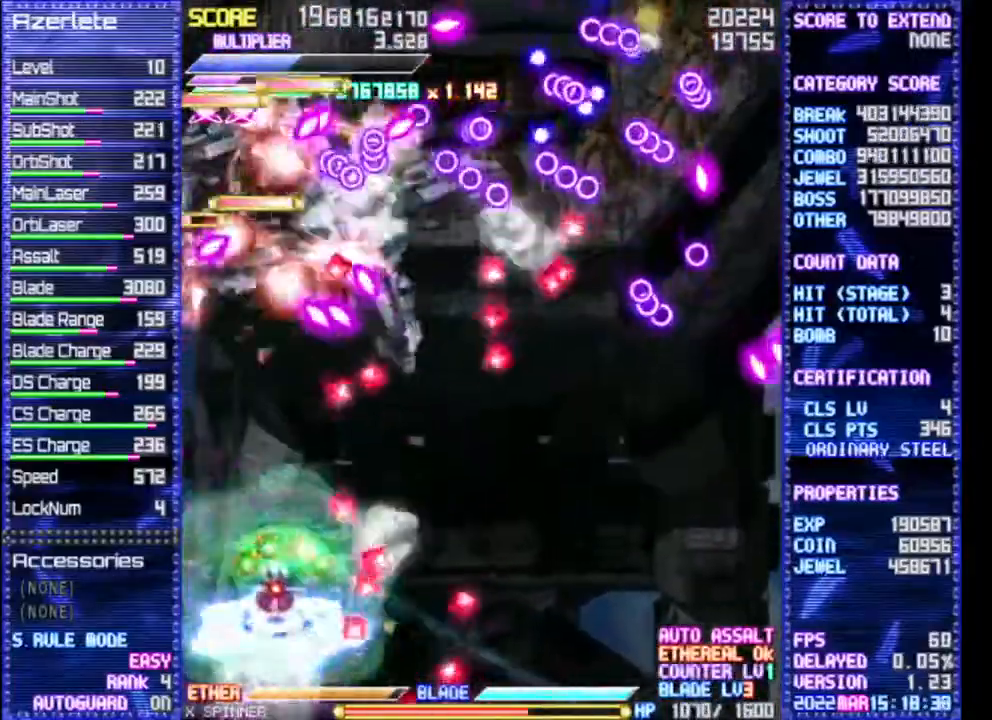
{"dt_ms": 500, "buttons": [], "events": [[100, "DPAD_UP", "down"], [267, "DPAD_UP", "up"]]}